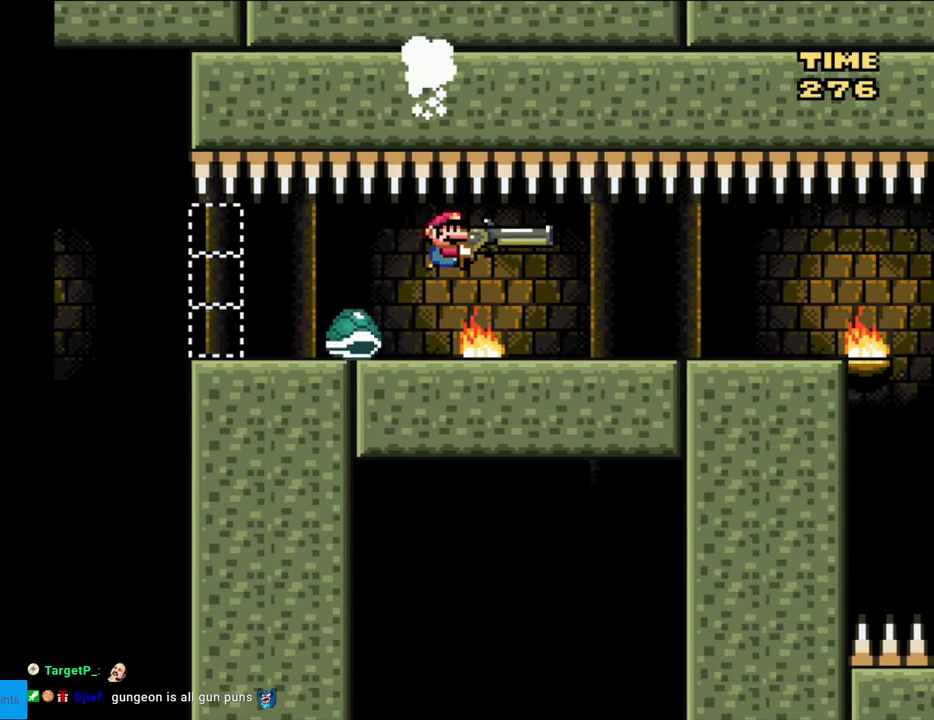
Gameplay with a controller (Nintendo layout); each line is a JSON object with the inputs held at the frame after it. "events" lists button and stick changes between this image and that frame as [ms after this image, input, new state], when the widget could be followed in between. Not read: L3 R3.
{"buttons": ["Y"], "events": [[350, "Y", "down"], [383, "DPAD_RIGHT", "up"]]}
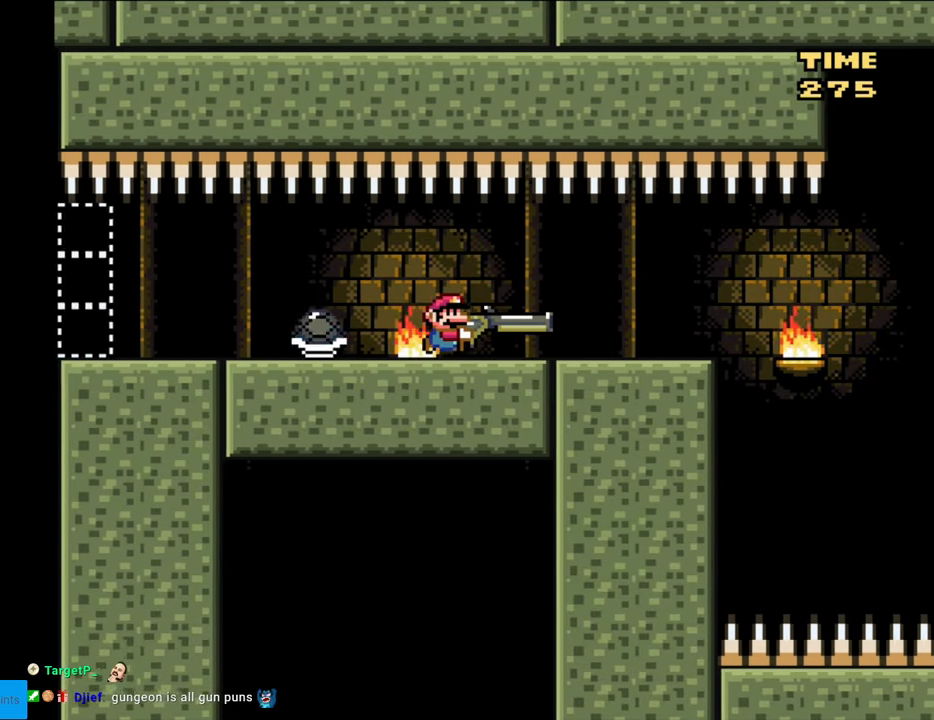
{"buttons": ["Y", "DPAD_RIGHT"], "events": [[83, "DPAD_RIGHT", "down"]]}
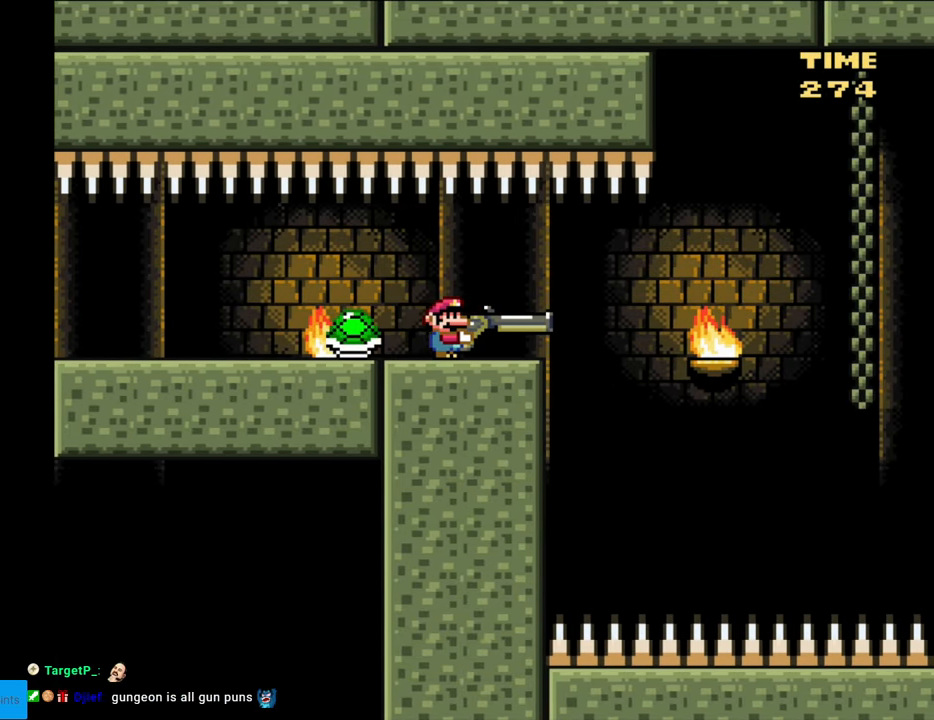
{"buttons": ["B", "Y", "DPAD_DOWN", "DPAD_RIGHT"], "events": [[283, "DPAD_DOWN", "down"], [317, "Y", "up"], [333, "DPAD_RIGHT", "up"], [417, "DPAD_RIGHT", "down"], [433, "B", "down"], [433, "Y", "down"]]}
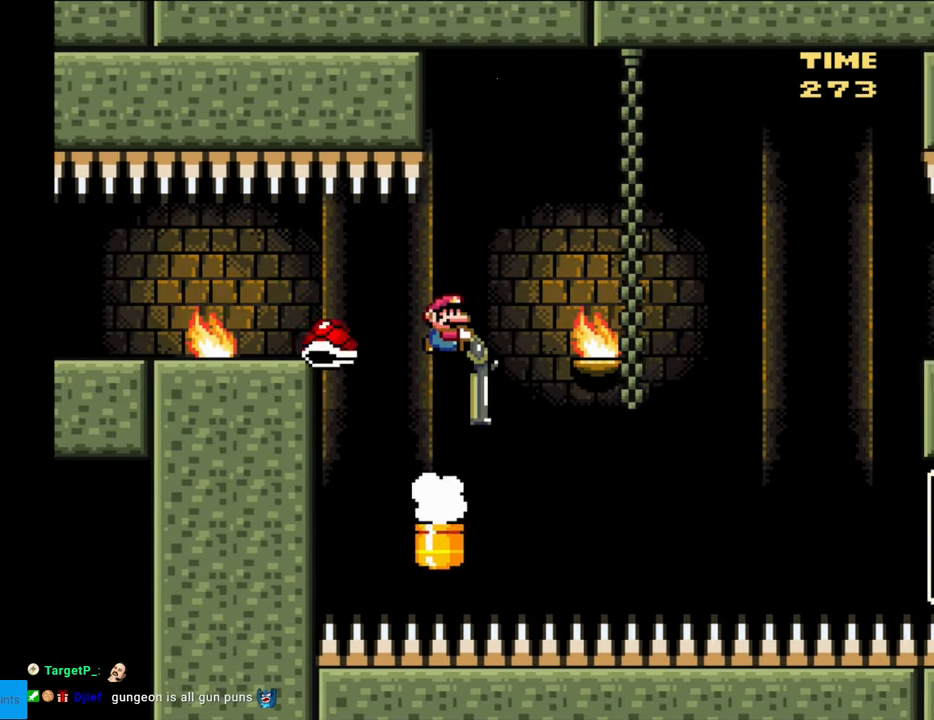
{"buttons": ["B", "Y", "DPAD_RIGHT"], "events": [[133, "DPAD_DOWN", "up"], [300, "DPAD_RIGHT", "up"], [317, "DPAD_UP", "down"], [333, "DPAD_LEFT", "down"], [333, "DPAD_UP", "up"], [450, "DPAD_LEFT", "up"], [467, "DPAD_RIGHT", "down"]]}
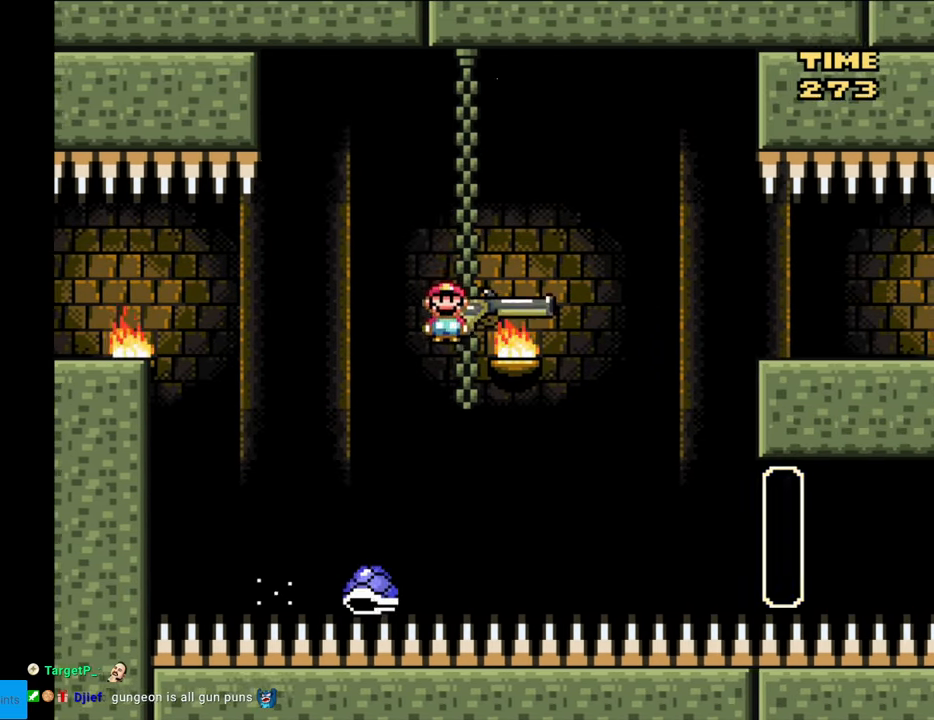
{"buttons": ["B", "Y", "DPAD_RIGHT"], "events": [[17, "B", "up"], [117, "DPAD_RIGHT", "up"], [200, "B", "down"], [200, "DPAD_LEFT", "down"], [267, "DPAD_DOWN", "down"], [267, "DPAD_LEFT", "up"], [283, "DPAD_RIGHT", "down"], [317, "DPAD_DOWN", "up"]]}
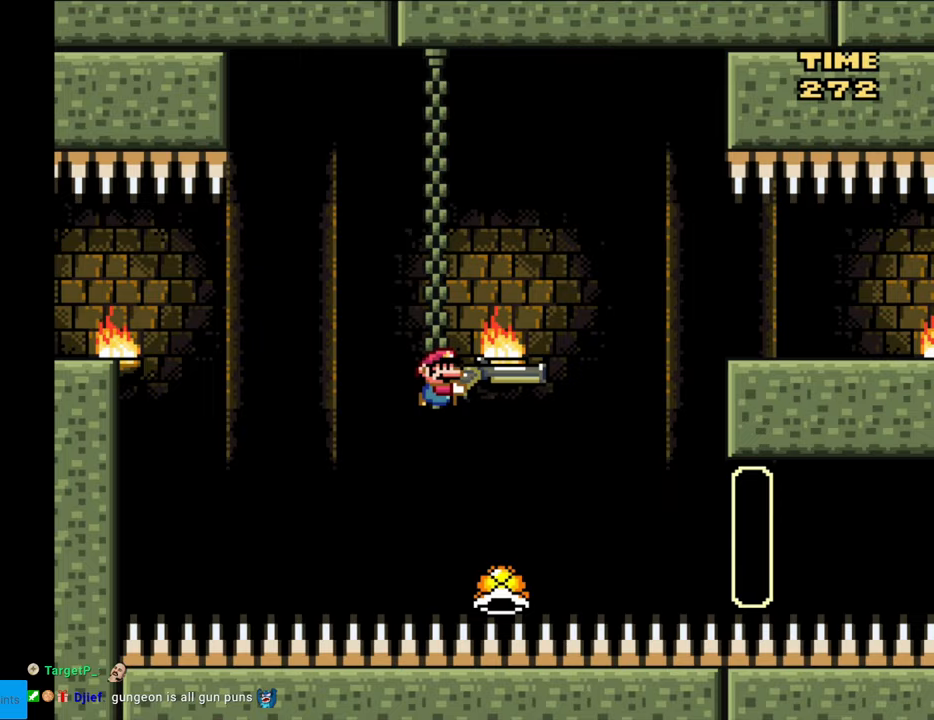
{"buttons": ["Y"], "events": [[150, "DPAD_RIGHT", "up"], [217, "DPAD_LEFT", "down"], [333, "B", "up"], [333, "DPAD_LEFT", "up"], [350, "DPAD_RIGHT", "down"], [500, "DPAD_RIGHT", "up"]]}
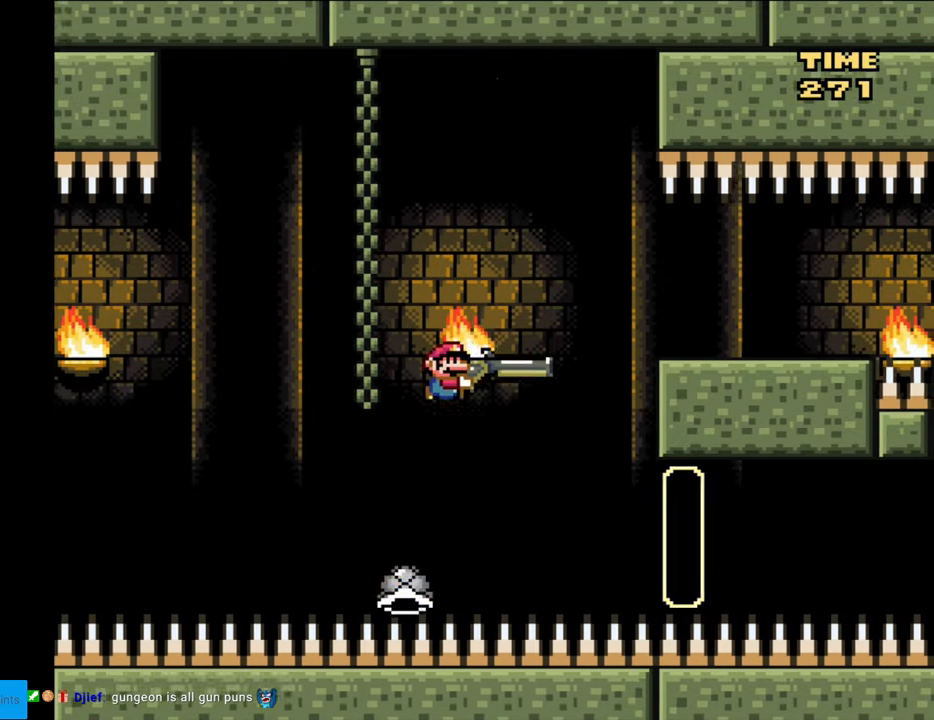
{"buttons": ["B", "Y", "DPAD_RIGHT"], "events": [[67, "DPAD_LEFT", "down"], [100, "B", "down"], [133, "DPAD_LEFT", "up"], [150, "DPAD_DOWN", "down"], [167, "DPAD_DOWN", "up"], [183, "DPAD_RIGHT", "down"]]}
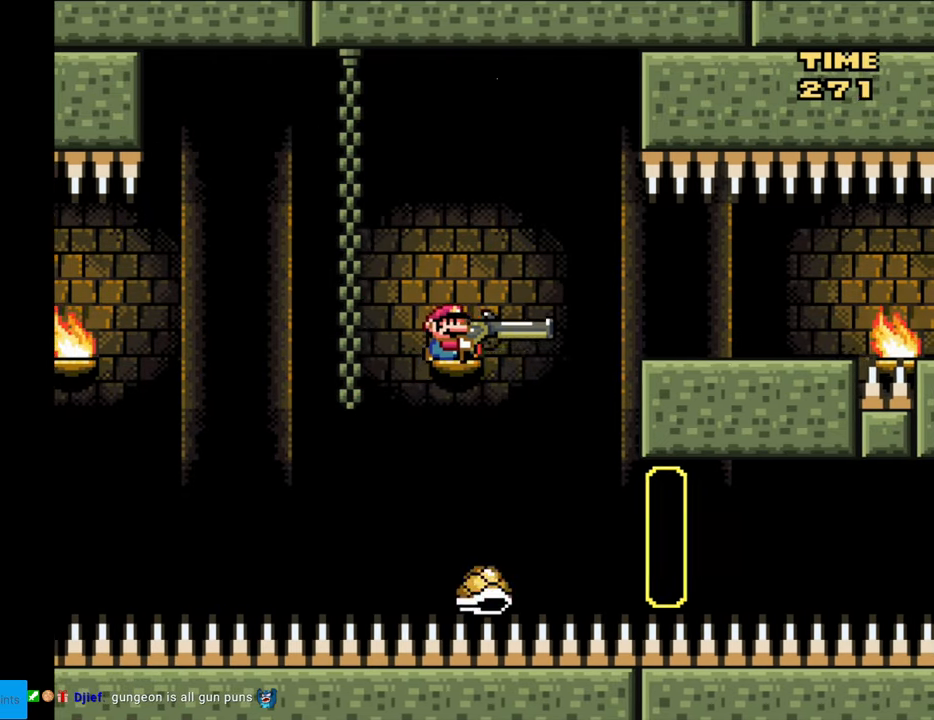
{"buttons": ["B", "Y", "DPAD_RIGHT"], "events": [[167, "DPAD_RIGHT", "up"], [183, "DPAD_LEFT", "down"], [383, "DPAD_LEFT", "up"], [483, "DPAD_RIGHT", "down"]]}
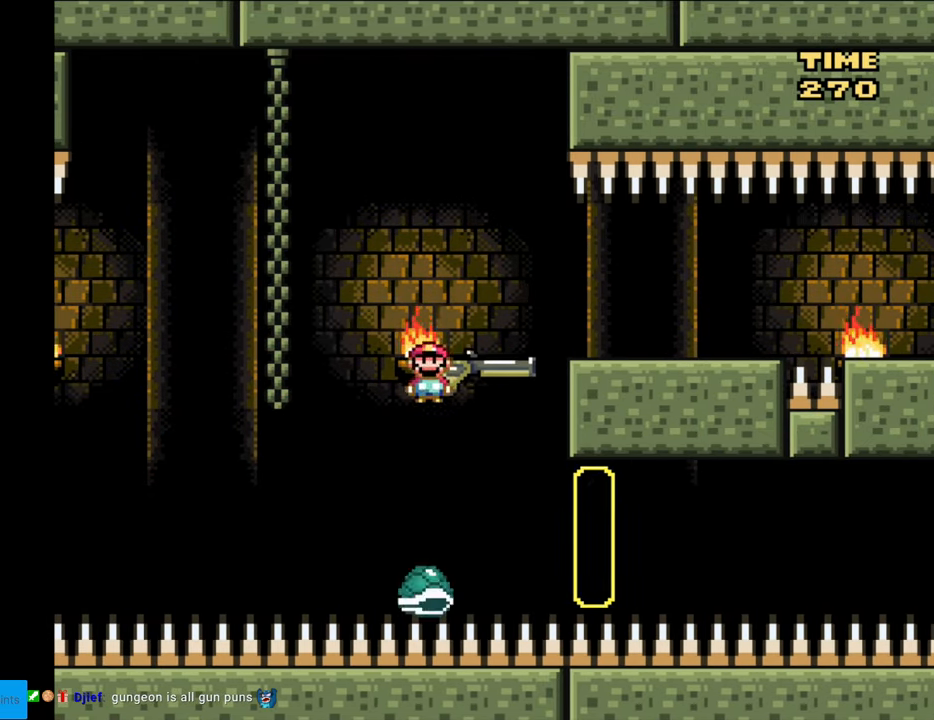
{"buttons": ["B", "Y", "DPAD_RIGHT"], "events": [[133, "DPAD_RIGHT", "up"], [217, "DPAD_RIGHT", "down"]]}
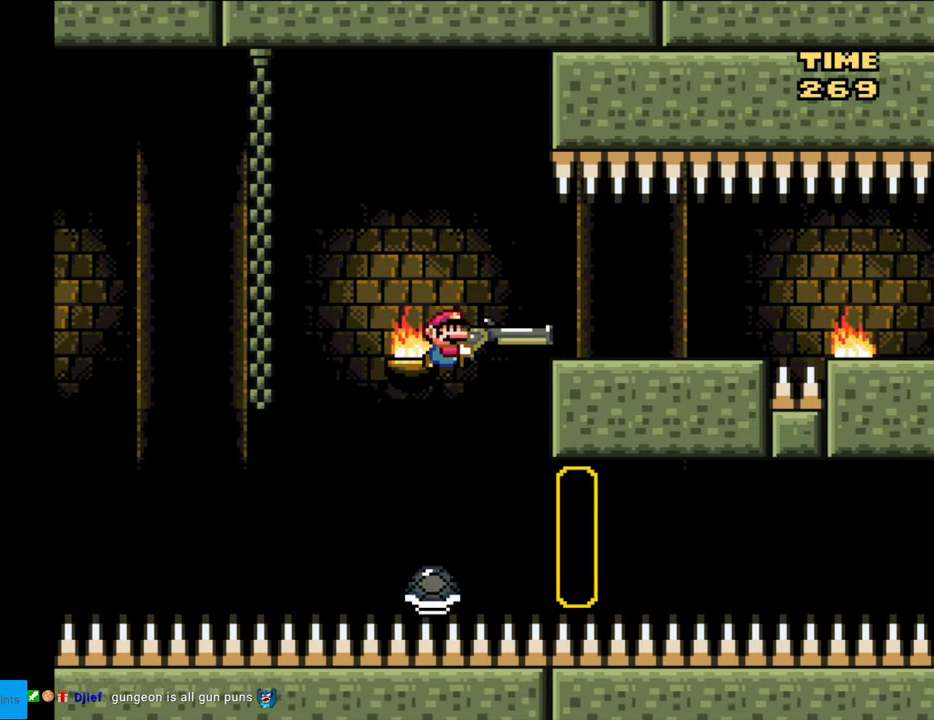
{"buttons": ["B", "Y"], "events": [[317, "DPAD_RIGHT", "up"], [317, "DPAD_UP", "down"], [333, "DPAD_LEFT", "down"], [333, "DPAD_UP", "up"], [450, "DPAD_LEFT", "up"]]}
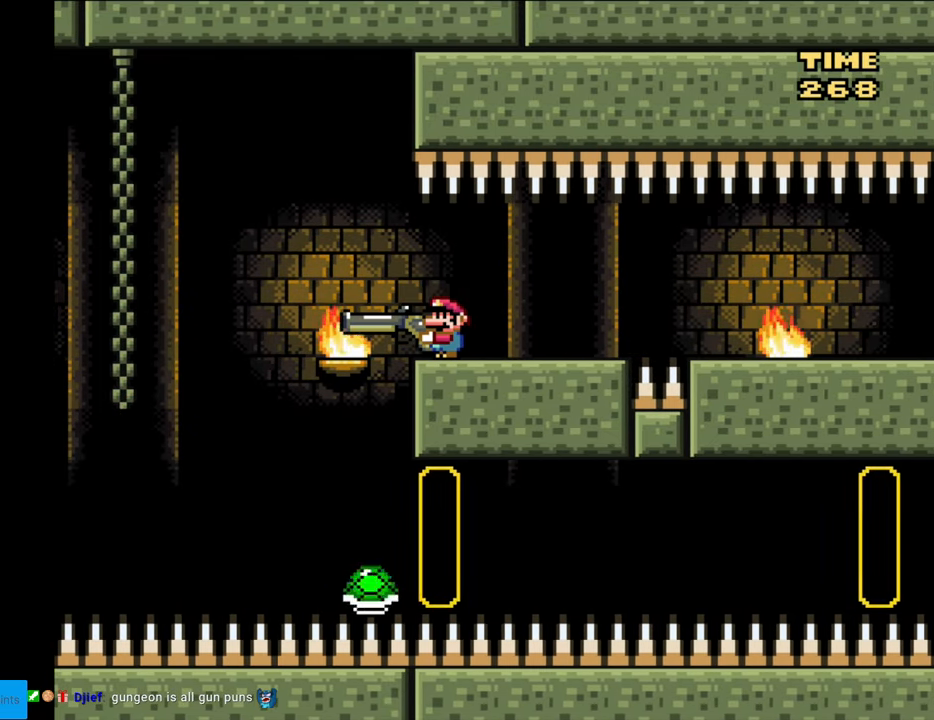
{"buttons": ["Y"], "events": [[150, "B", "up"]]}
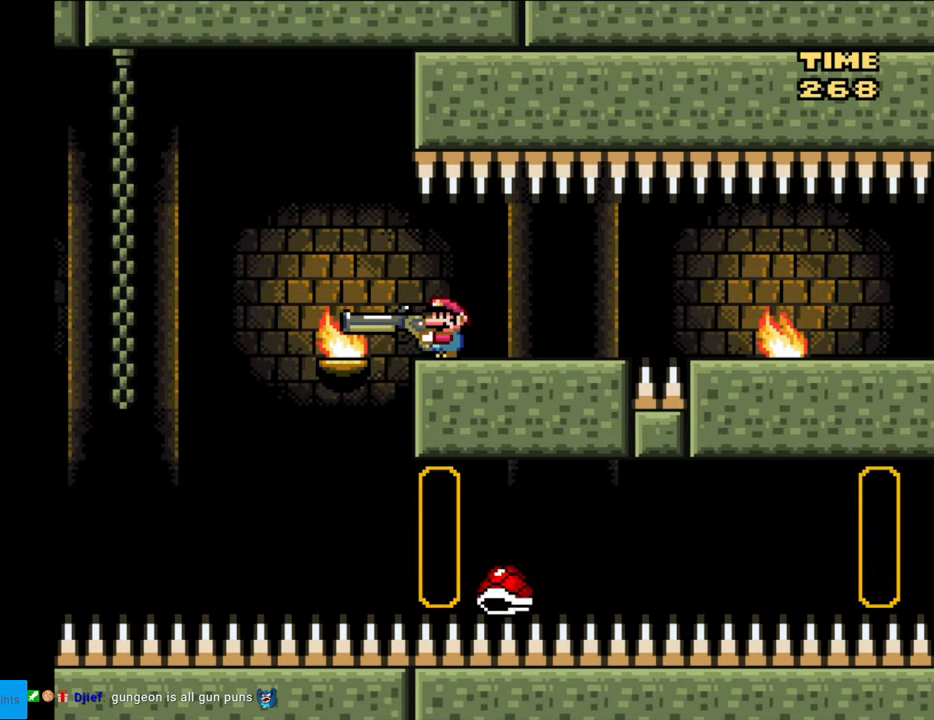
{"buttons": [], "events": [[17, "Y", "up"], [150, "DPAD_RIGHT", "down"], [283, "DPAD_RIGHT", "up"]]}
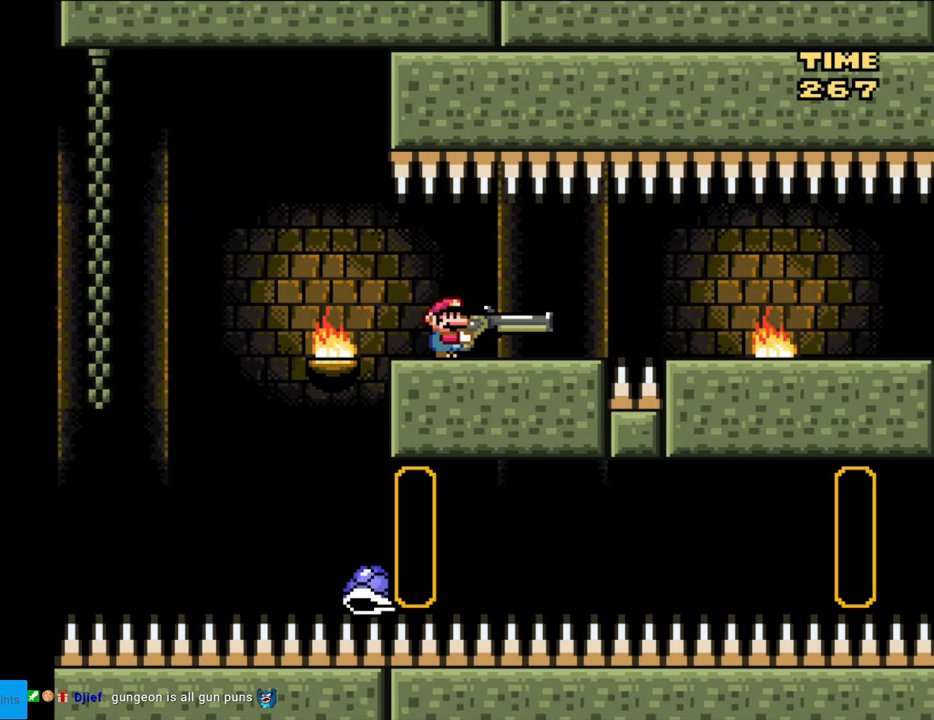
{"buttons": ["DPAD_UP"], "events": [[317, "DPAD_UP", "down"]]}
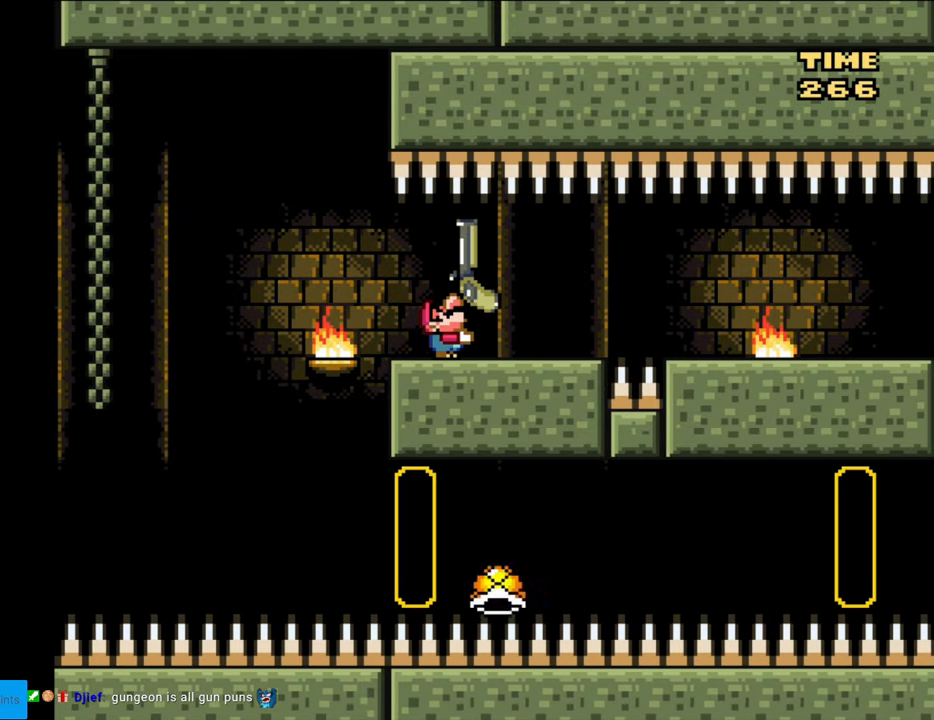
{"buttons": [], "events": [[350, "DPAD_UP", "up"]]}
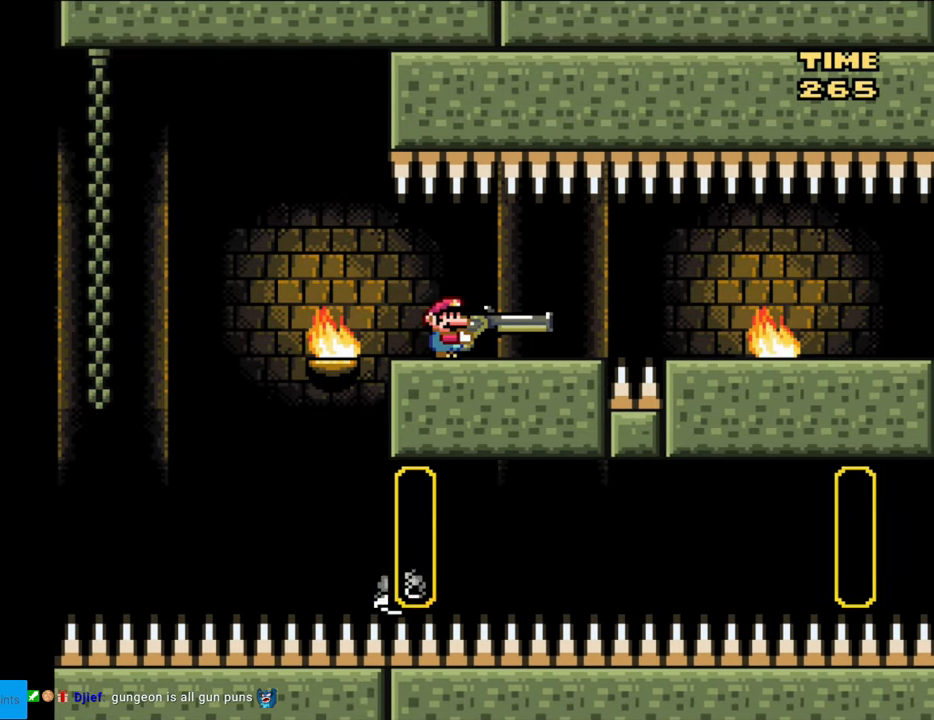
{"buttons": ["DPAD_RIGHT"], "events": [[50, "DPAD_RIGHT", "down"]]}
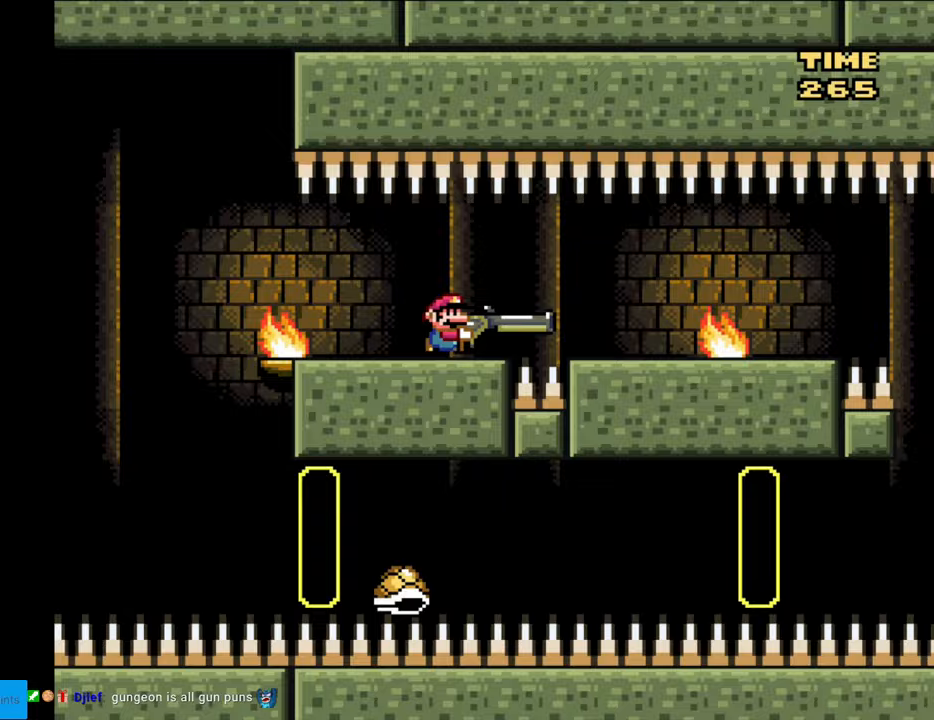
{"buttons": ["Y", "DPAD_RIGHT"], "events": [[67, "B", "down"], [133, "B", "up"], [133, "DPAD_RIGHT", "up"], [133, "DPAD_UP", "down"], [183, "Y", "down"], [217, "DPAD_RIGHT", "down"], [433, "DPAD_UP", "up"]]}
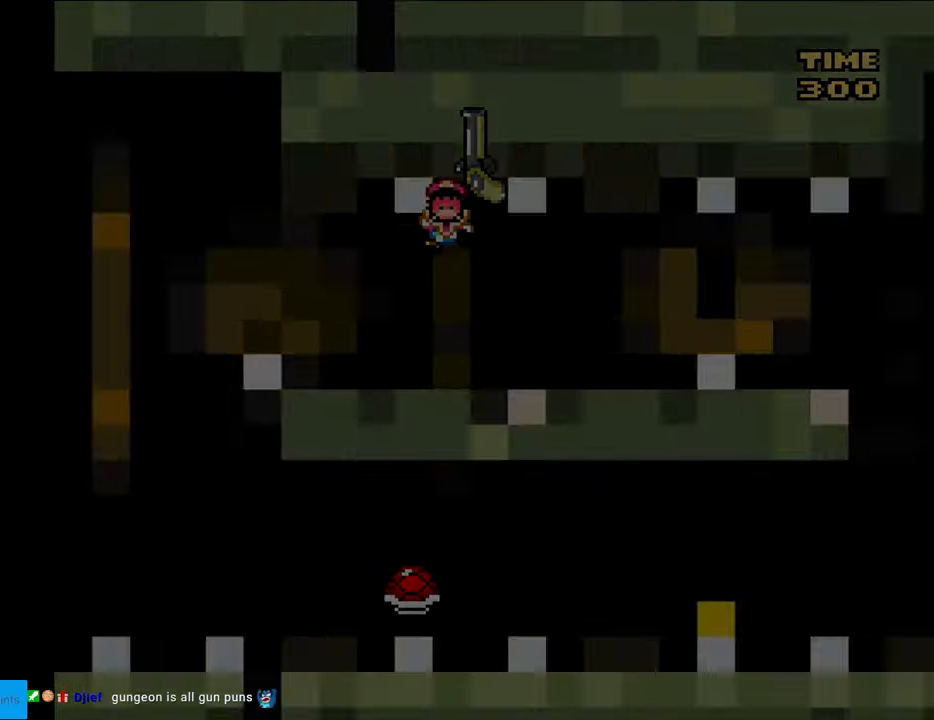
{"buttons": [], "events": [[17, "DPAD_RIGHT", "up"], [67, "Y", "up"]]}
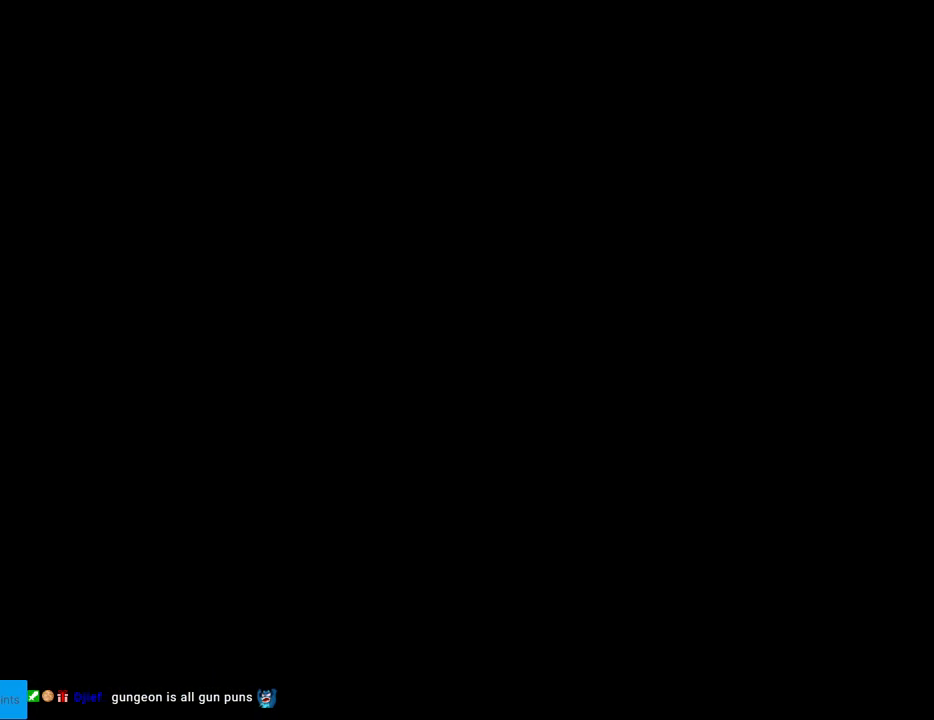
{"buttons": [], "events": []}
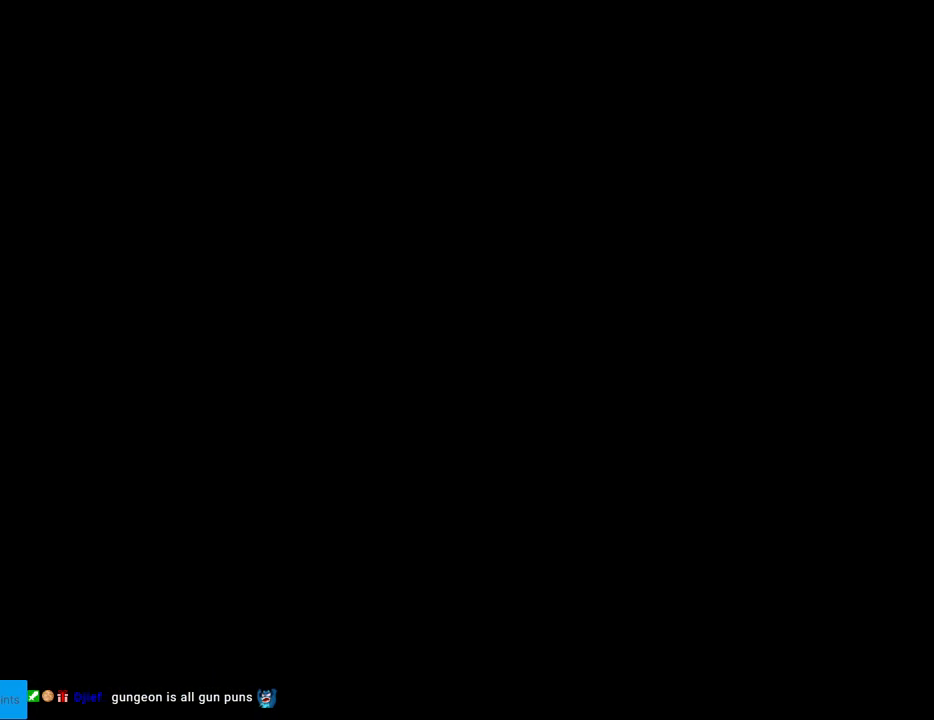
{"buttons": [], "events": []}
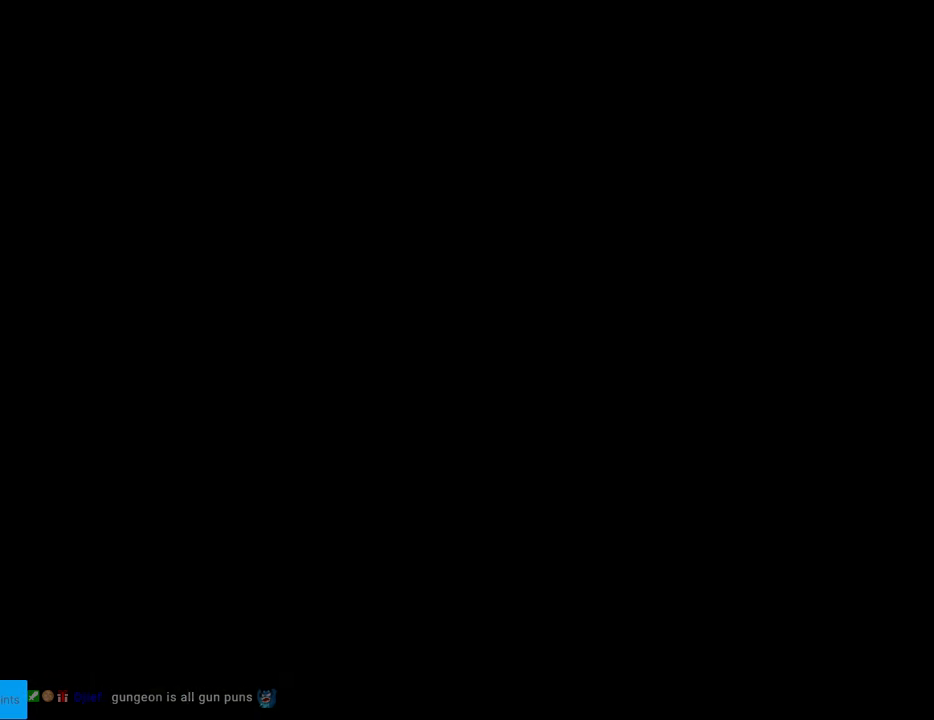
{"buttons": ["B", "Y", "DPAD_RIGHT"], "events": [[283, "B", "down"], [333, "Y", "down"], [417, "DPAD_RIGHT", "down"]]}
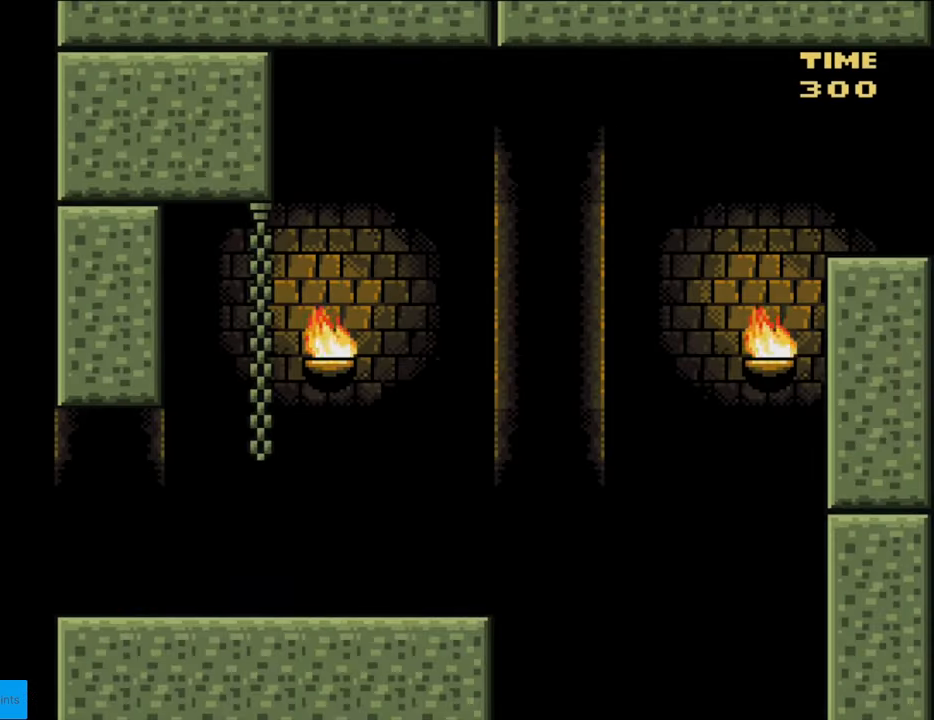
{"buttons": ["Y", "DPAD_RIGHT"], "events": [[183, "B", "up"]]}
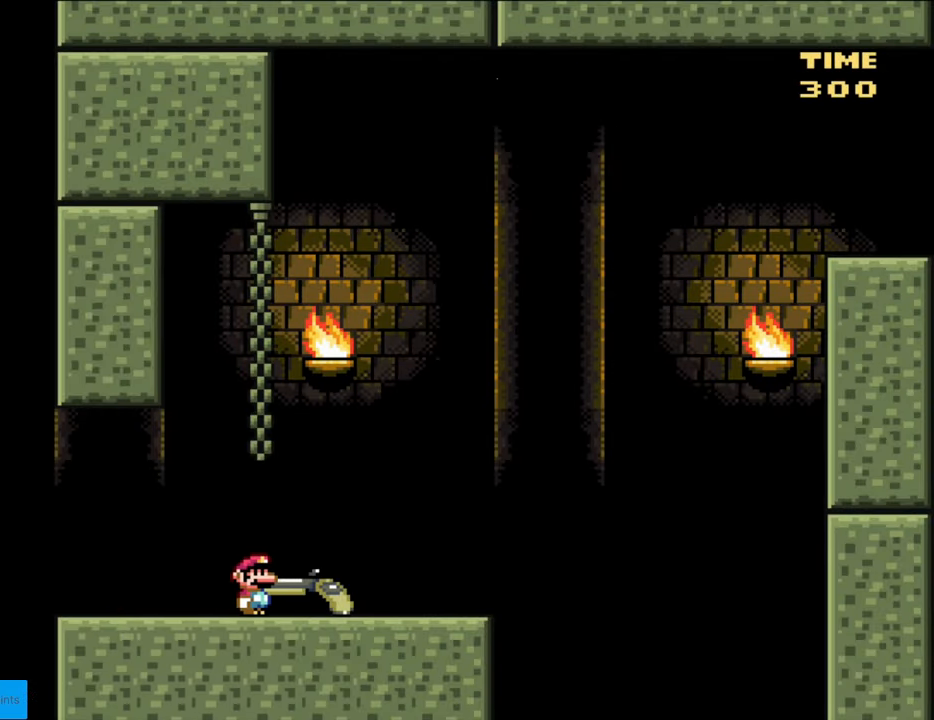
{"buttons": ["B", "Y", "DPAD_DOWN"], "events": [[450, "B", "down"], [450, "DPAD_DOWN", "down"], [467, "DPAD_RIGHT", "up"]]}
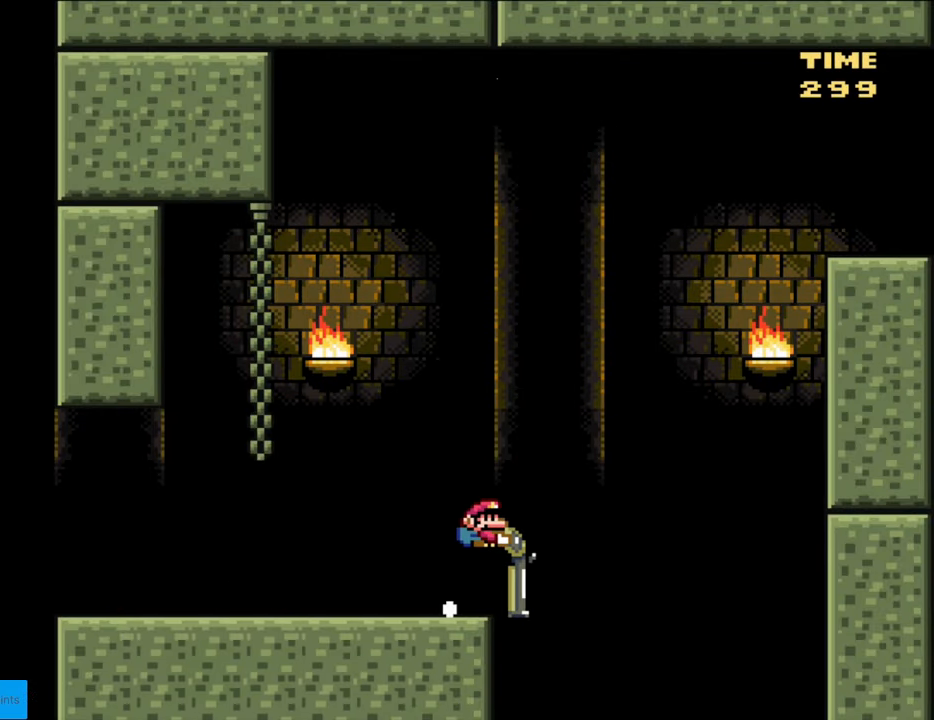
{"buttons": ["B", "Y", "DPAD_DOWN", "DPAD_RIGHT"], "events": [[17, "DPAD_RIGHT", "down"], [350, "Y", "up"], [433, "Y", "down"]]}
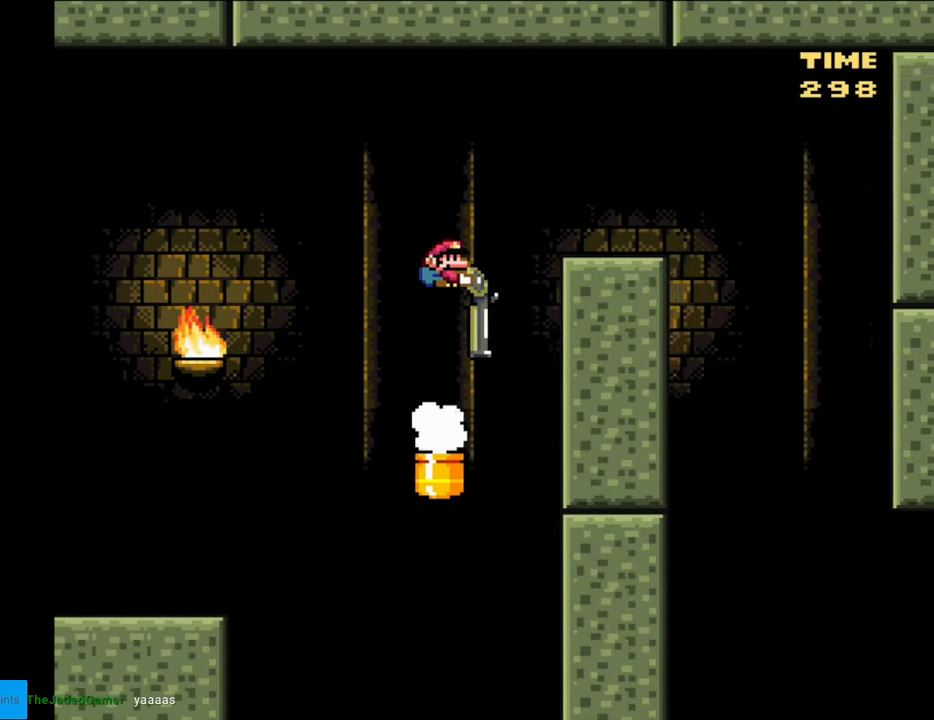
{"buttons": ["Y", "DPAD_DOWN"], "events": [[350, "DPAD_DOWN", "up"], [350, "DPAD_RIGHT", "up"], [367, "DPAD_LEFT", "down"], [450, "B", "up"], [483, "DPAD_DOWN", "down"], [483, "DPAD_LEFT", "up"]]}
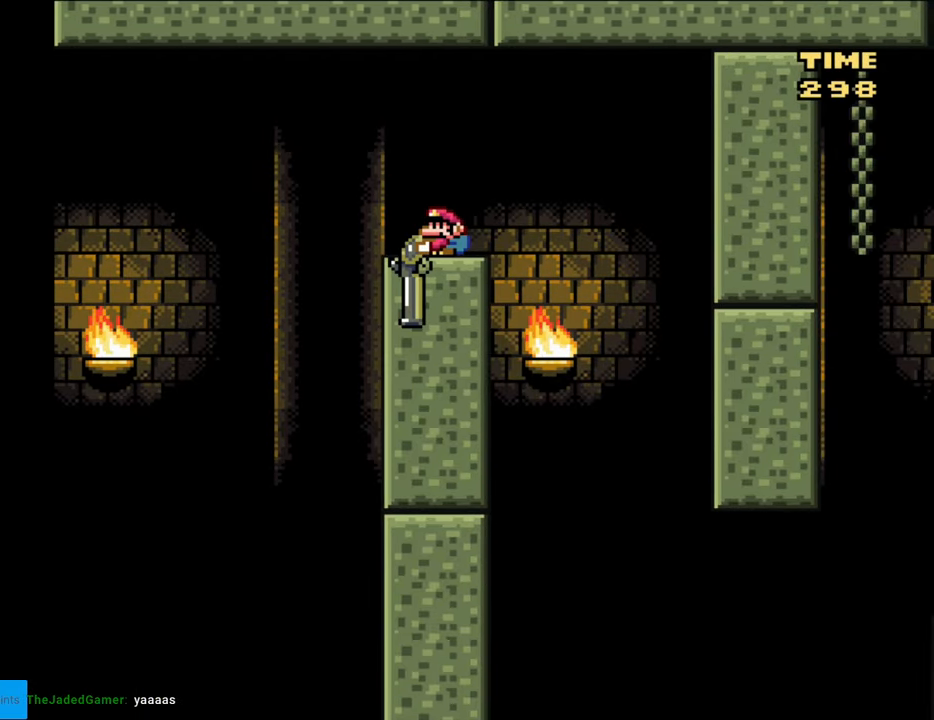
{"buttons": ["Y", "DPAD_DOWN", "DPAD_RIGHT"], "events": [[267, "B", "down"], [317, "B", "up"], [367, "DPAD_RIGHT", "down"]]}
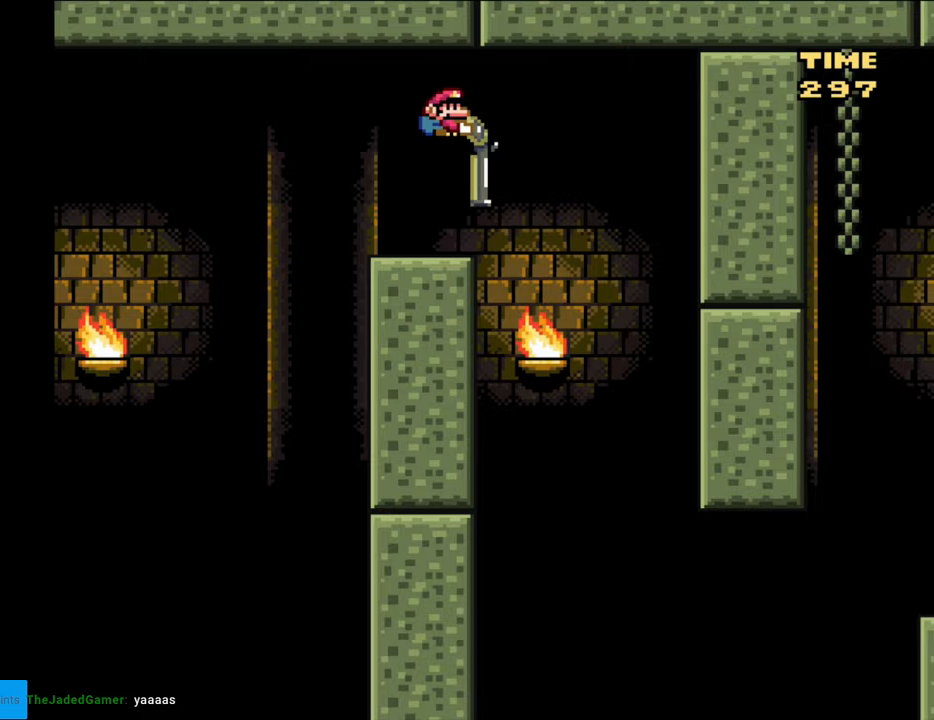
{"buttons": ["B", "Y", "DPAD_DOWN"], "events": [[33, "B", "down"], [150, "DPAD_RIGHT", "up"], [250, "DPAD_RIGHT", "down"], [450, "DPAD_RIGHT", "up"]]}
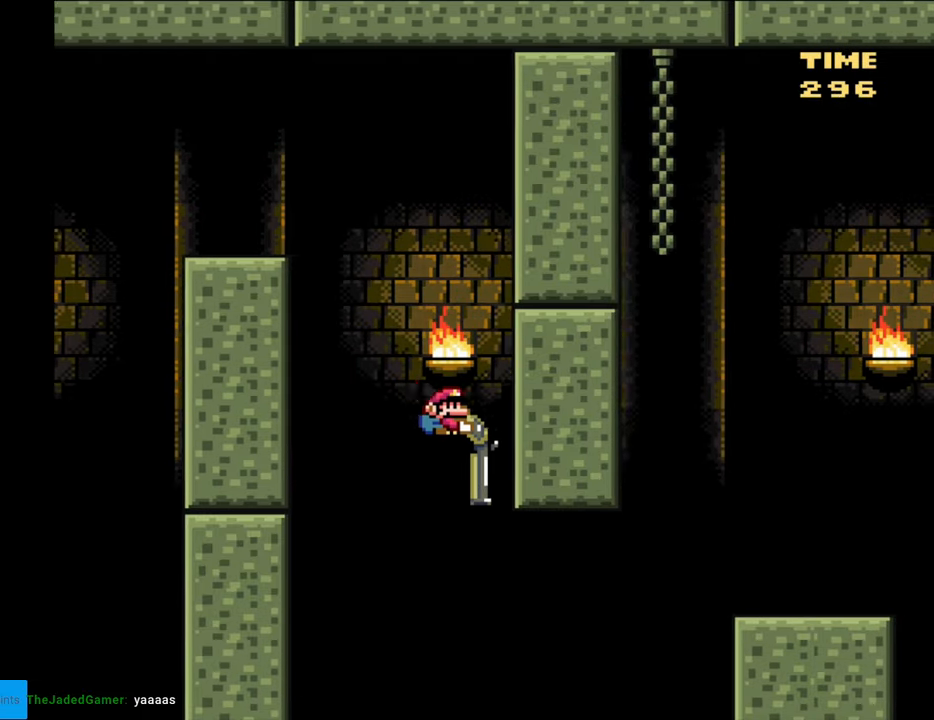
{"buttons": ["B", "Y", "DPAD_DOWN", "DPAD_RIGHT"], "events": [[83, "DPAD_RIGHT", "down"], [233, "Y", "up"], [350, "Y", "down"]]}
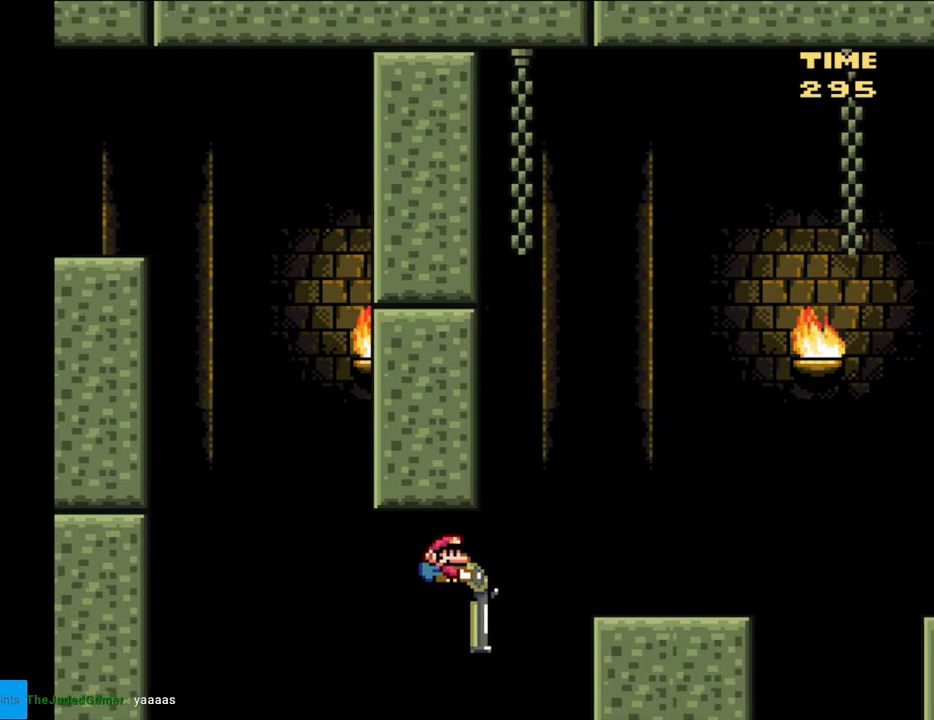
{"buttons": ["B", "Y"], "events": [[267, "DPAD_DOWN", "up"], [367, "DPAD_RIGHT", "up"], [367, "DPAD_UP", "down"], [383, "DPAD_LEFT", "down"], [383, "DPAD_UP", "up"], [500, "DPAD_LEFT", "up"]]}
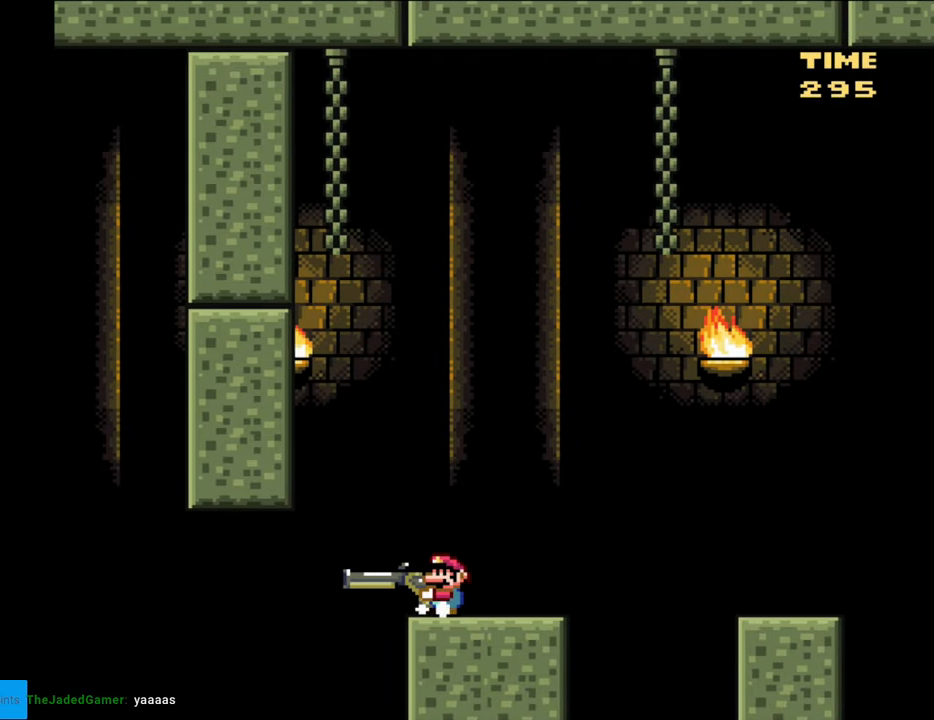
{"buttons": ["Y"], "events": [[67, "B", "up"]]}
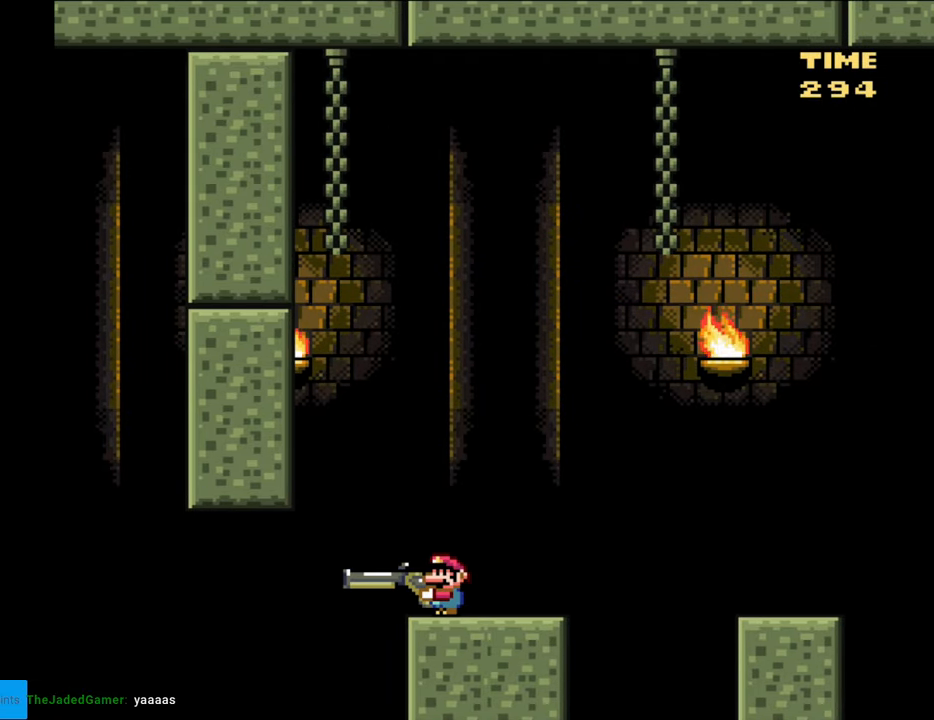
{"buttons": ["Y"], "events": []}
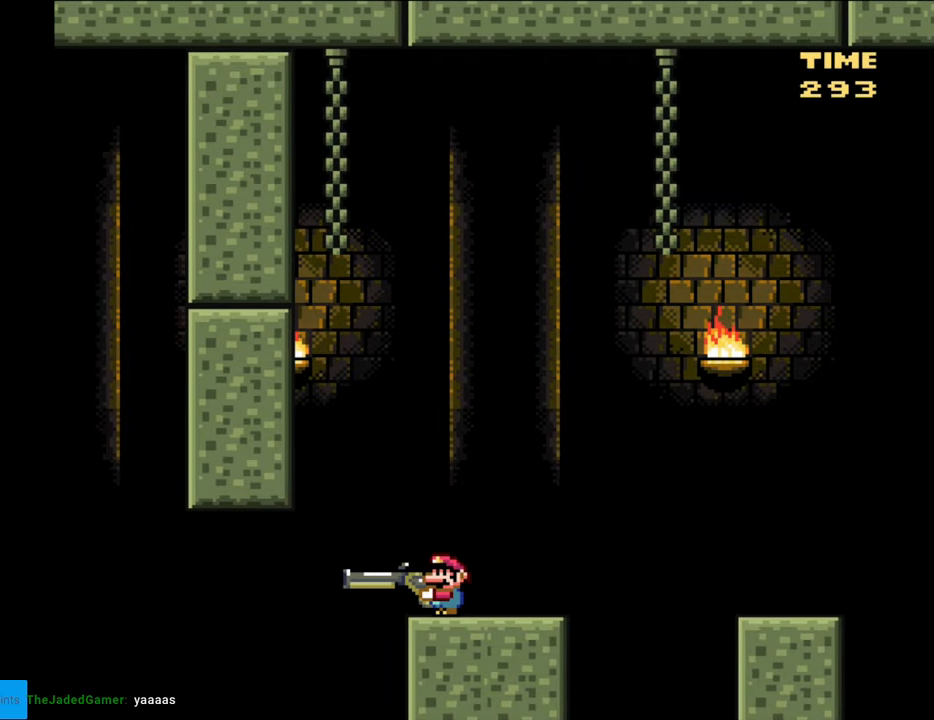
{"buttons": ["DPAD_DOWN"], "events": [[317, "DPAD_DOWN", "down"], [317, "Y", "up"]]}